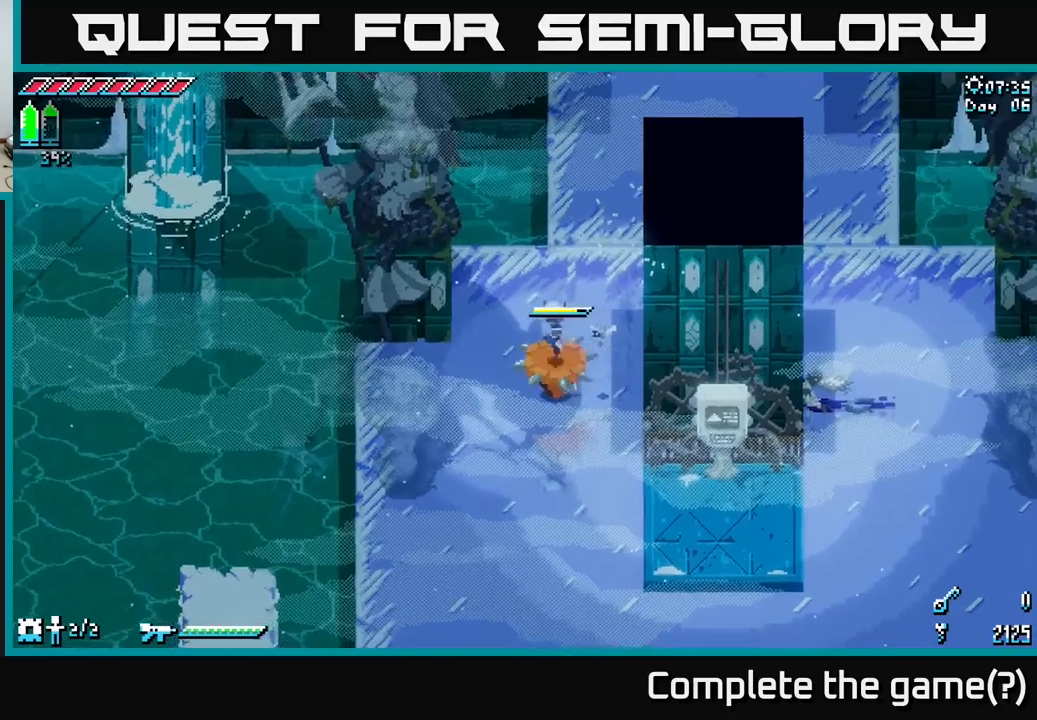
Gameplay with a controller (Xbox layout); each line is a JSON object with the inputs held at the frame after it. "events" lists button and stick changes between this image and that frame as [ms after this image, input, new state], when the widget could be followed in between.
{"buttons": ["A", "X"], "left_stick": "left", "right_stick": "center", "events": [[500, "A", "down"]]}
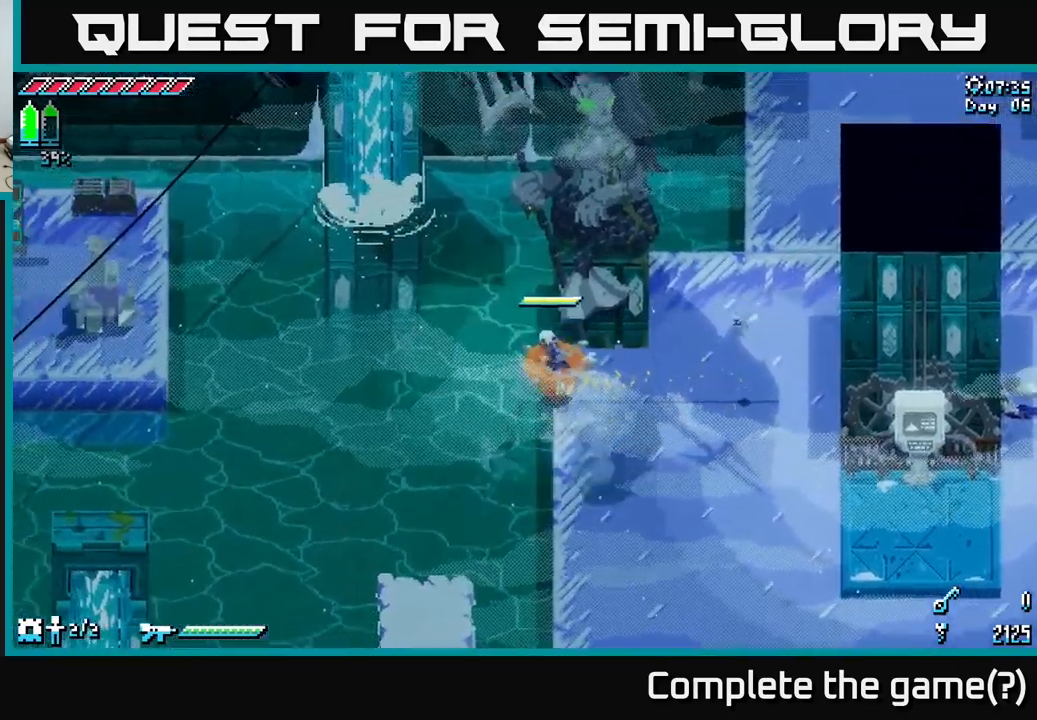
{"buttons": ["A", "X"], "left_stick": "left", "right_stick": "center", "events": [[233, "A", "up"], [400, "A", "down"]]}
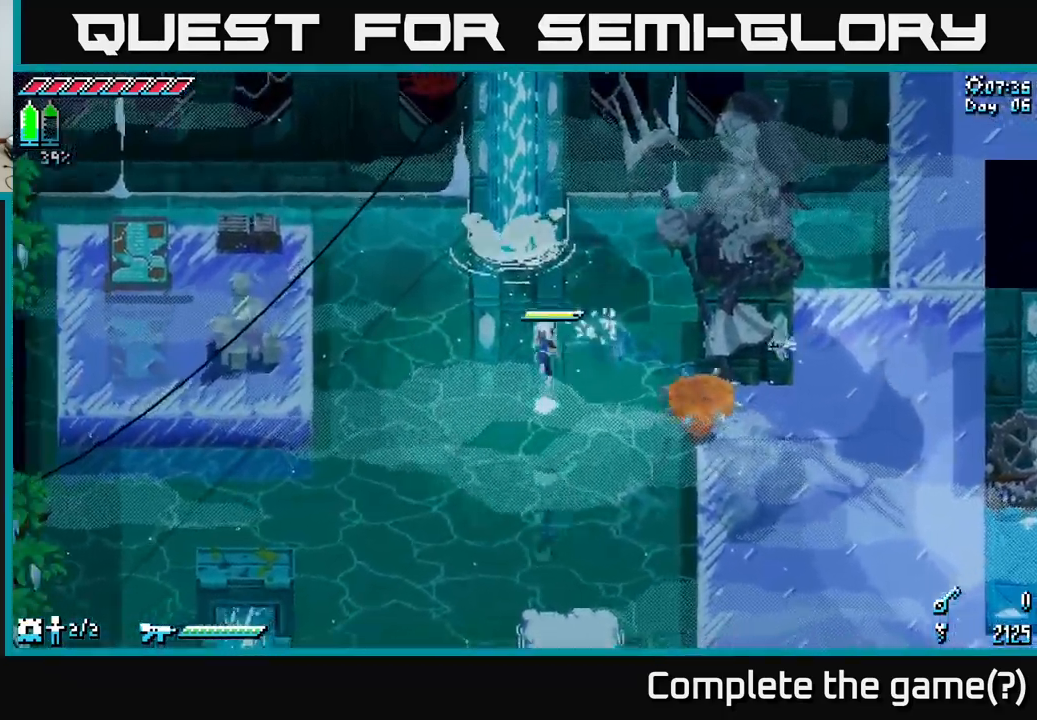
{"buttons": ["X"], "left_stick": "left", "right_stick": "center", "events": [[83, "A", "up"], [100, "R2", "down"], [283, "R2", "up"]]}
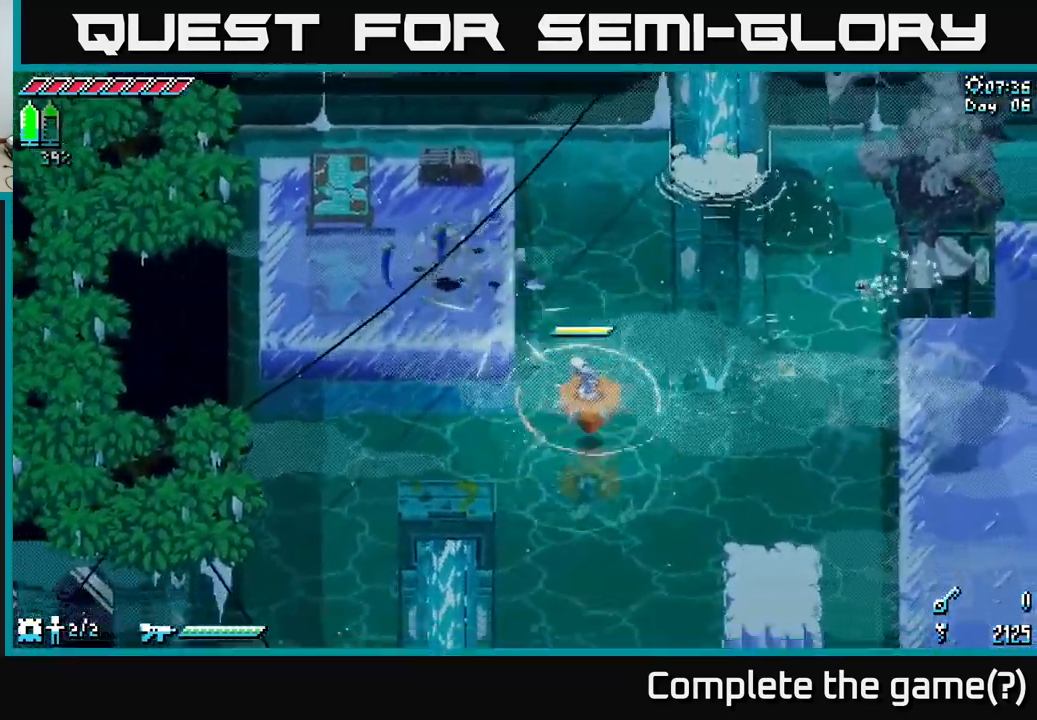
{"buttons": [], "left_stick": "center", "right_stick": "center", "events": [[17, "left_stick", "up-left"], [167, "A", "down"], [183, "X", "up"], [350, "A", "up"], [500, "left_stick", "center"]]}
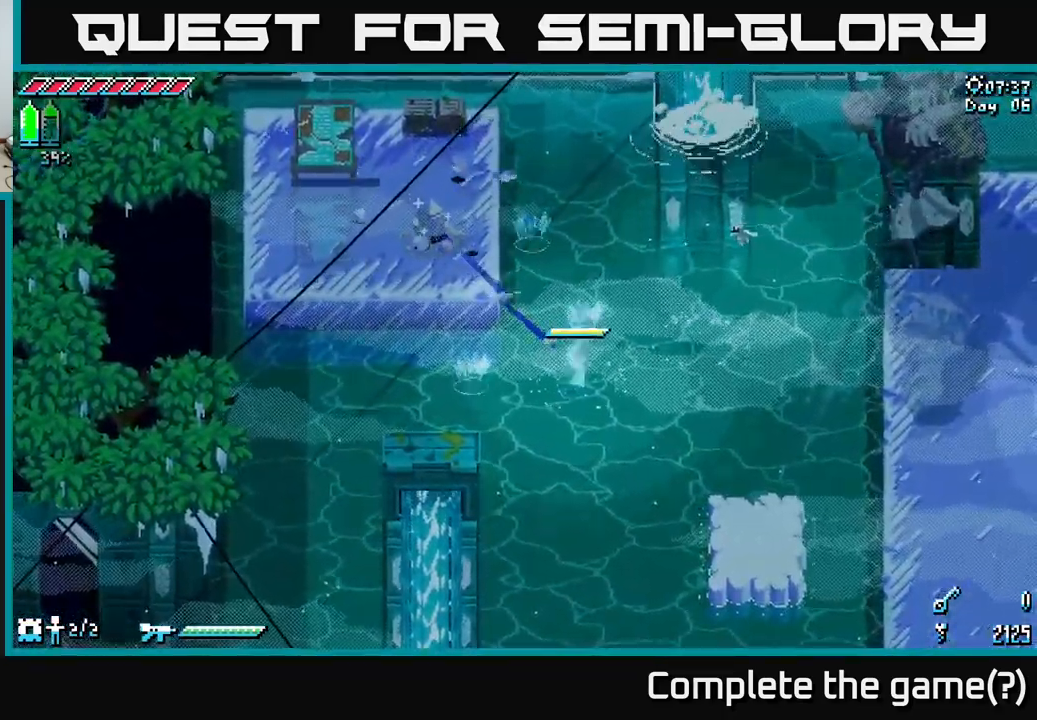
{"buttons": [], "left_stick": "center", "right_stick": "center", "events": [[250, "left_stick", "up"], [383, "left_stick", "up-left"], [483, "left_stick", "center"]]}
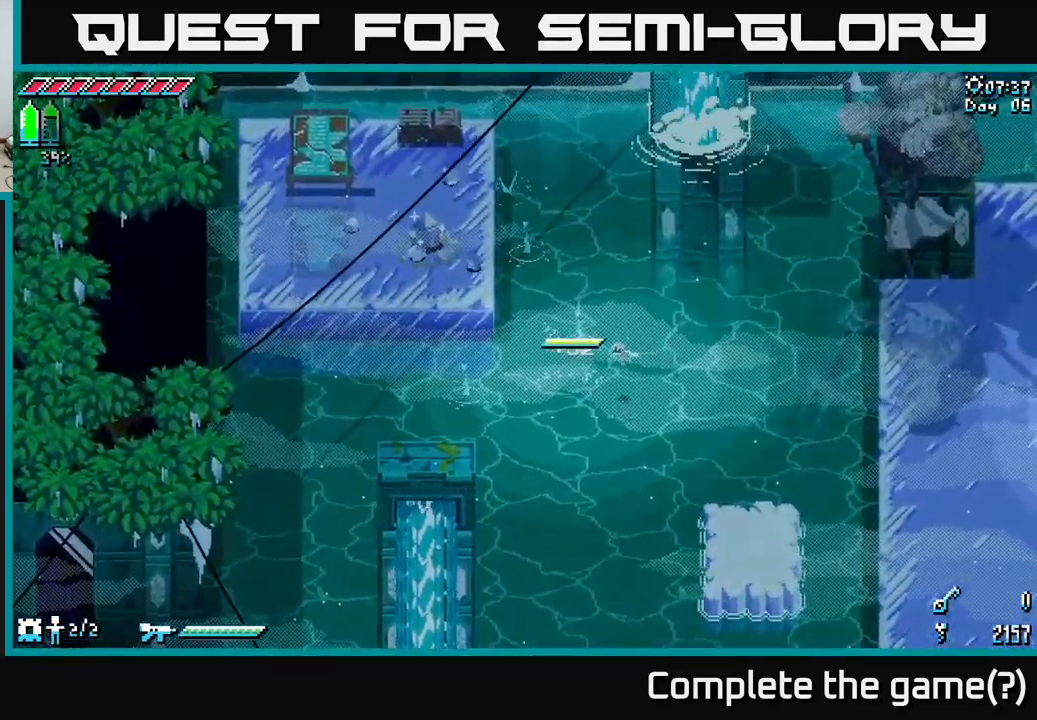
{"buttons": [], "left_stick": "center", "right_stick": "center", "events": [[150, "left_stick", "up"], [267, "left_stick", "up-left"], [367, "left_stick", "center"]]}
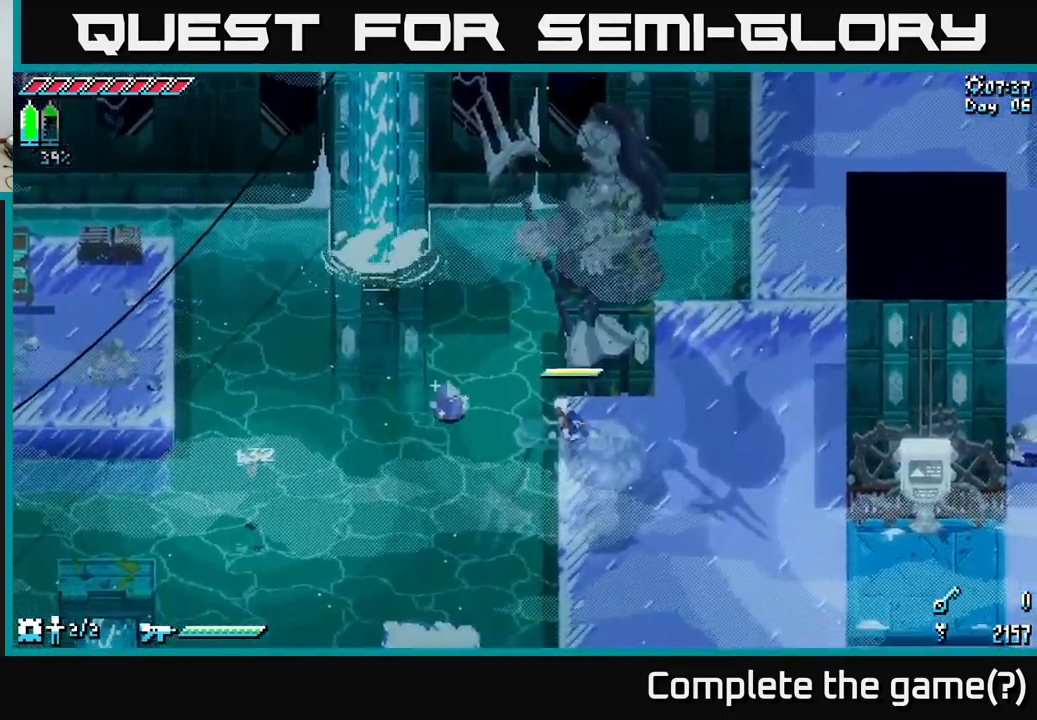
{"buttons": ["X"], "left_stick": "right", "right_stick": "center", "events": [[217, "left_stick", "right"], [383, "X", "down"]]}
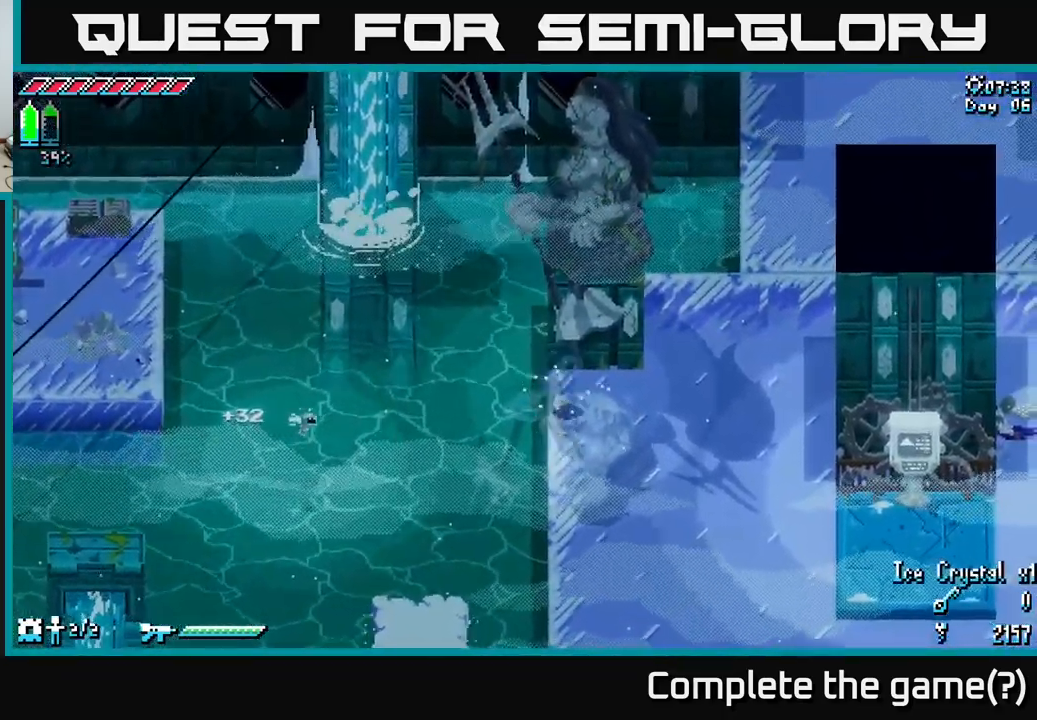
{"buttons": ["X"], "left_stick": "right", "right_stick": "center", "events": []}
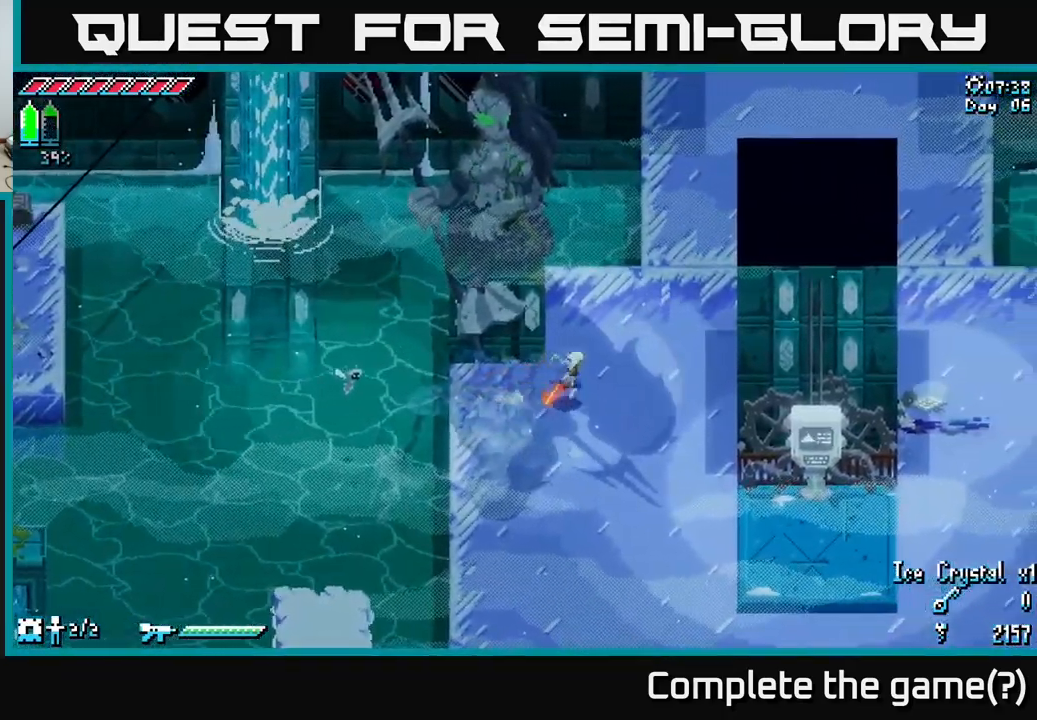
{"buttons": [], "left_stick": "left", "right_stick": "center", "events": [[350, "X", "up"], [400, "left_stick", "center"], [450, "left_stick", "left"]]}
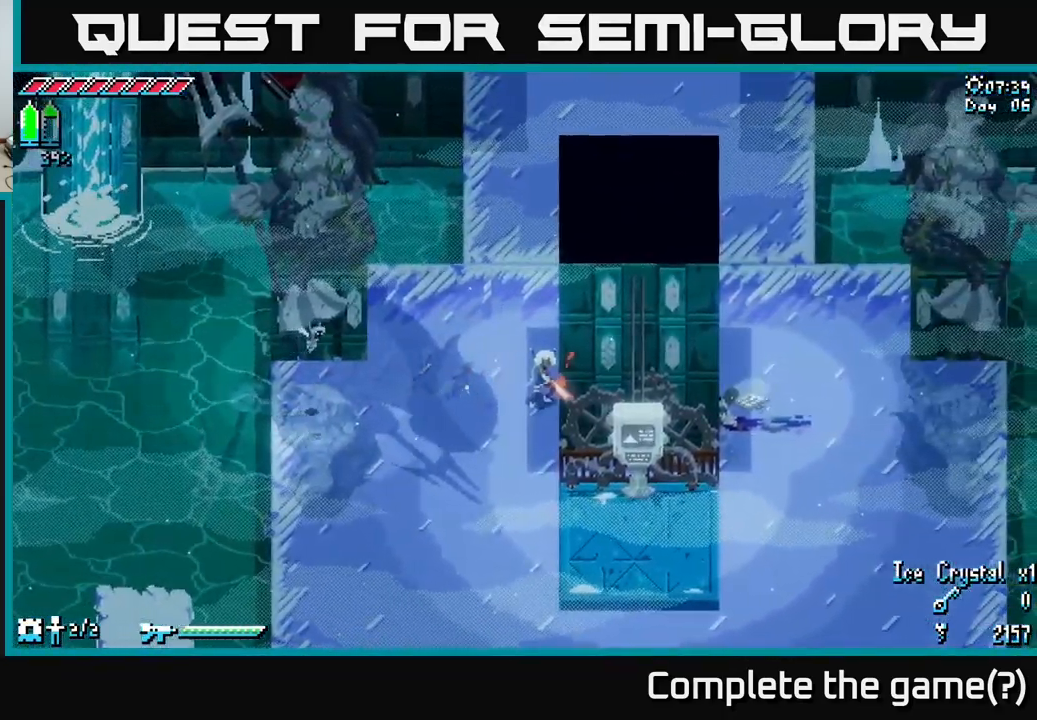
{"buttons": [], "left_stick": "center", "right_stick": "center", "events": [[100, "left_stick", "center"]]}
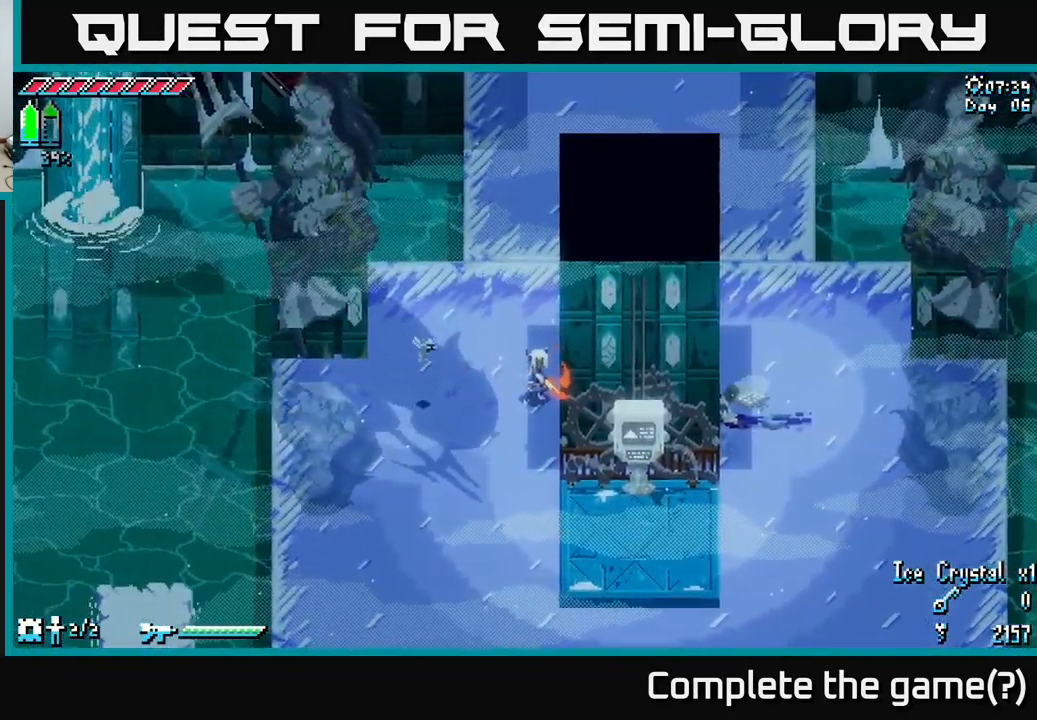
{"buttons": [], "left_stick": "left", "right_stick": "center", "events": [[433, "left_stick", "left"]]}
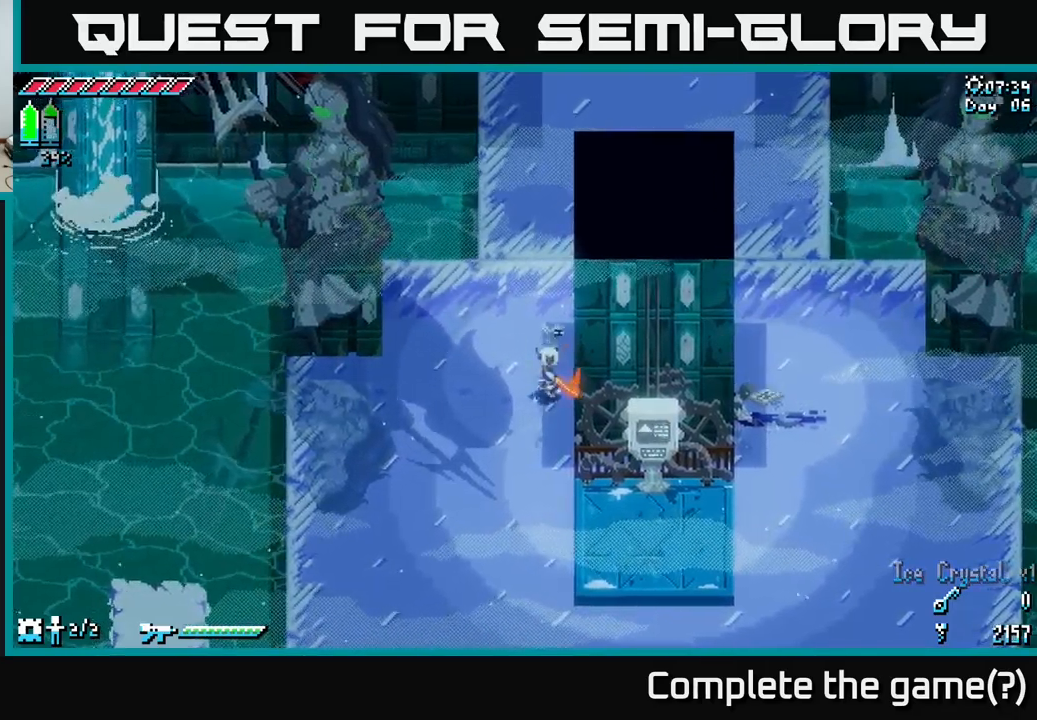
{"buttons": [], "left_stick": "center", "right_stick": "center", "events": [[33, "left_stick", "center"]]}
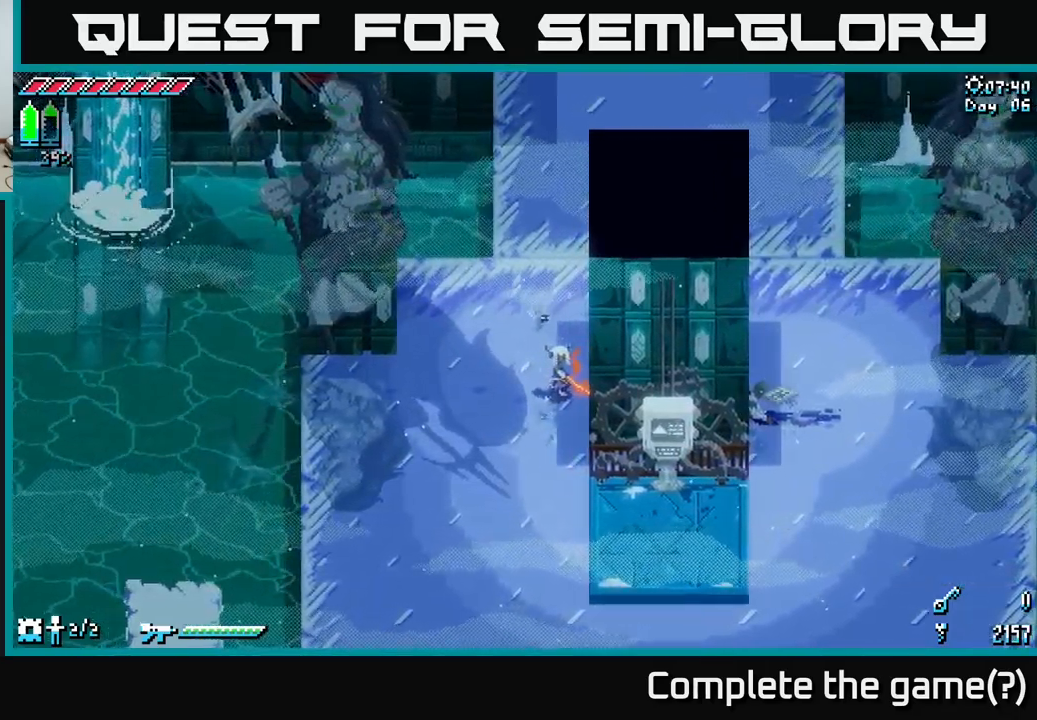
{"buttons": [], "left_stick": "center", "right_stick": "center", "events": []}
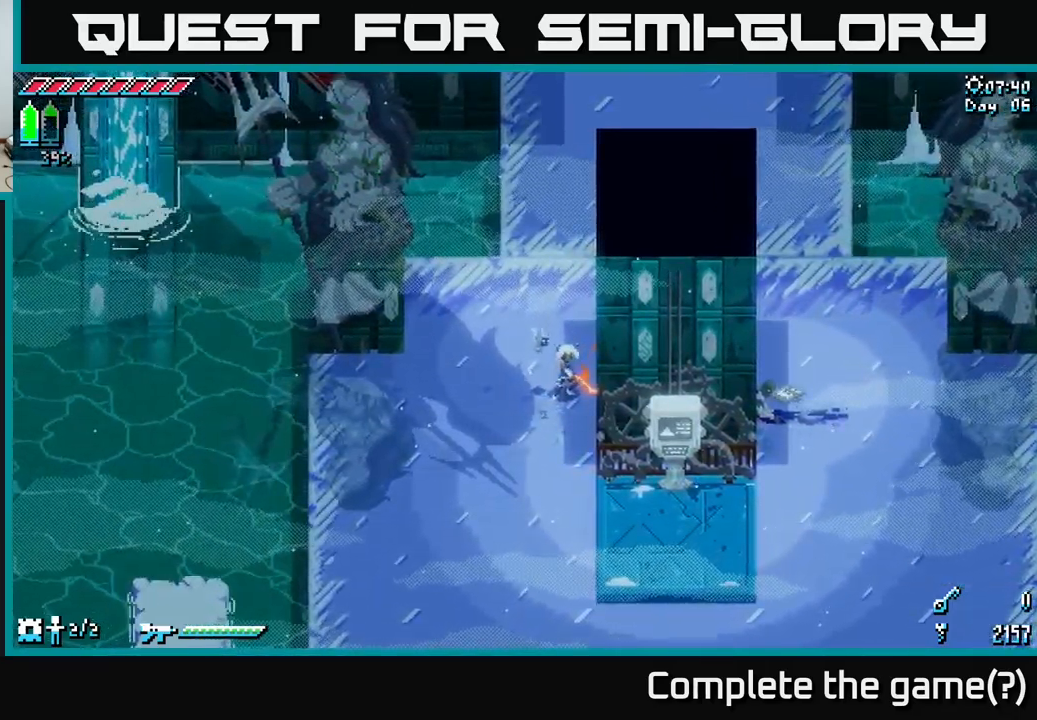
{"buttons": ["A"], "left_stick": "left", "right_stick": "center", "events": [[117, "A", "down"], [250, "A", "up"], [367, "A", "down"], [400, "left_stick", "left"]]}
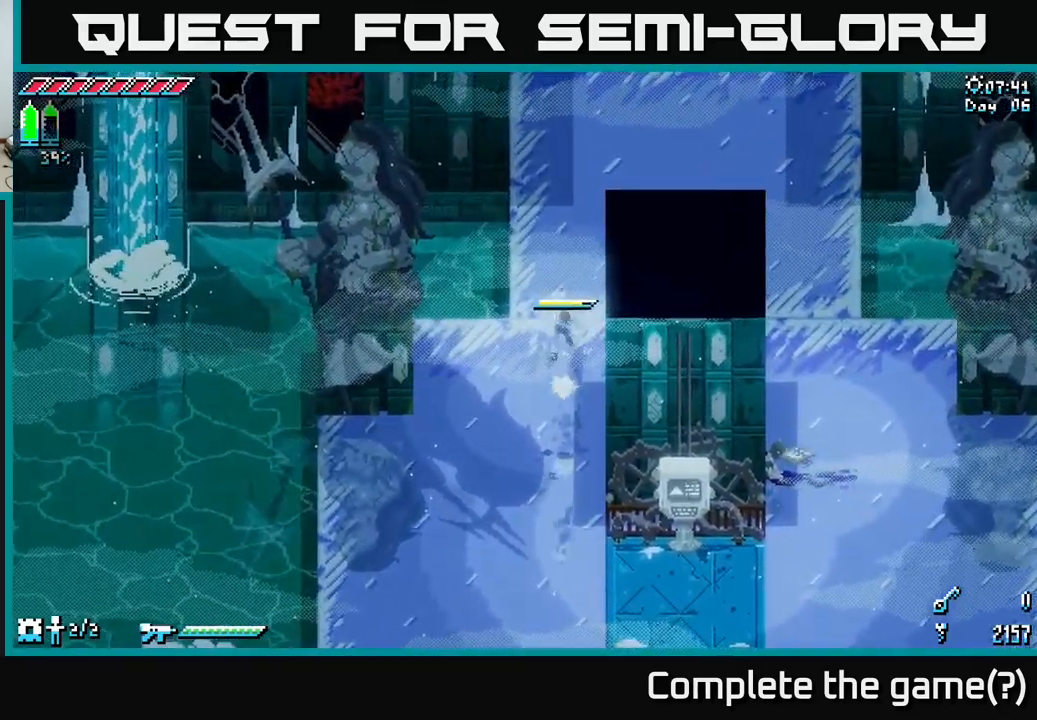
{"buttons": ["X"], "left_stick": "left", "right_stick": "center", "events": [[33, "X", "down"], [50, "A", "up"]]}
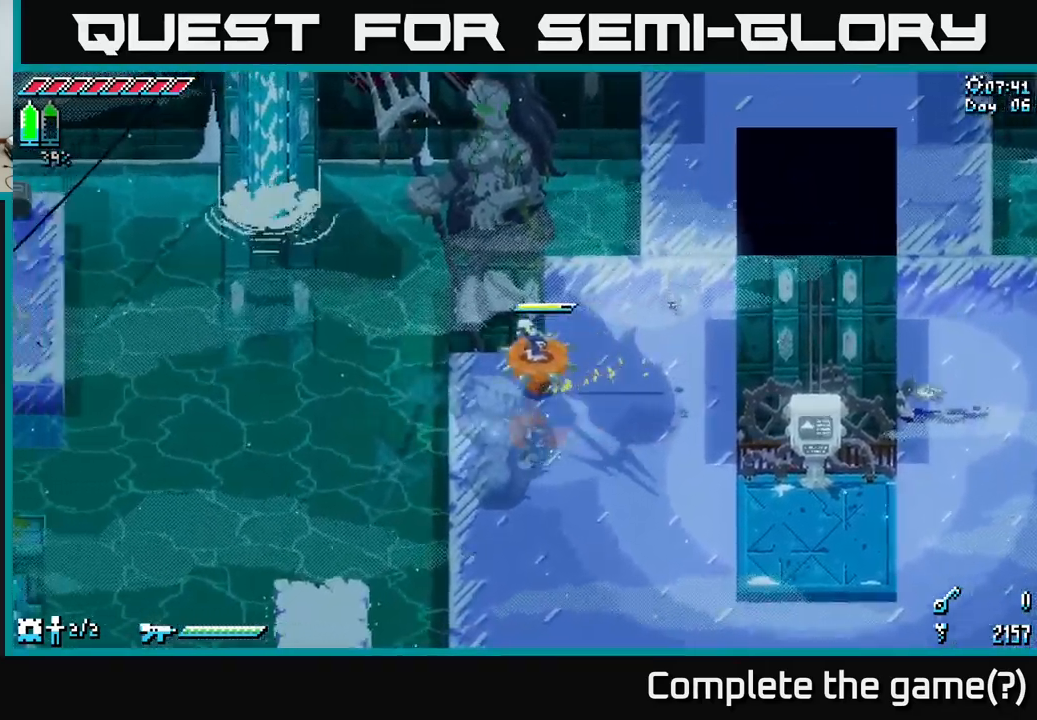
{"buttons": ["X"], "left_stick": "left", "right_stick": "center", "events": [[233, "A", "down"], [433, "A", "up"]]}
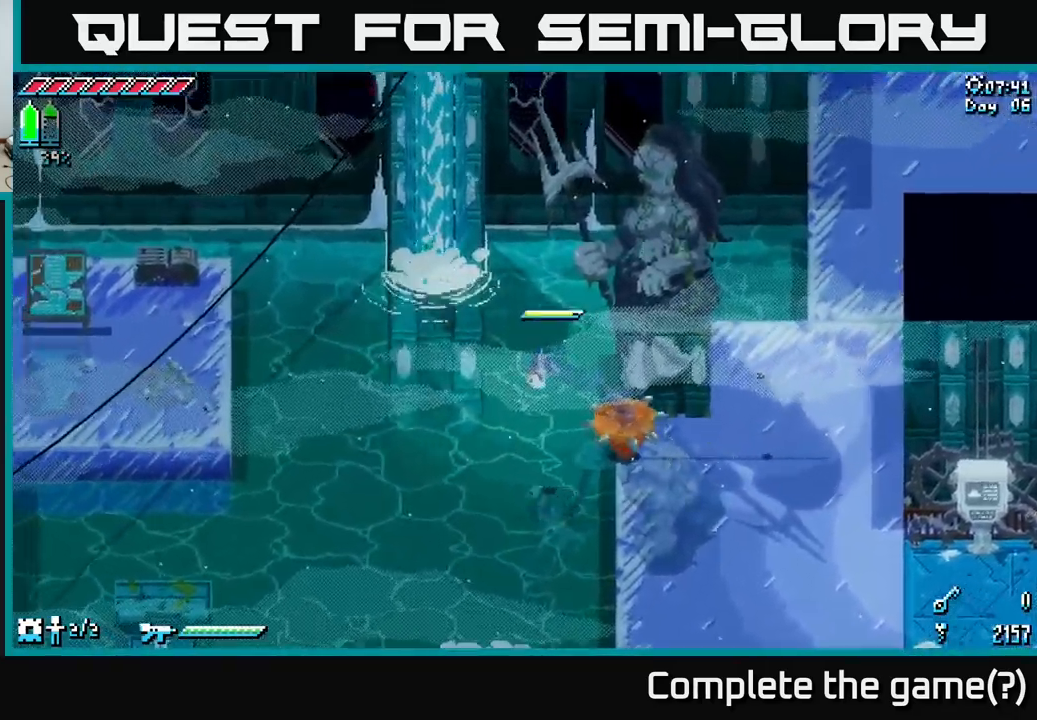
{"buttons": ["A", "X"], "left_stick": "left", "right_stick": "center", "events": [[250, "A", "down"], [400, "A", "up"], [483, "A", "down"]]}
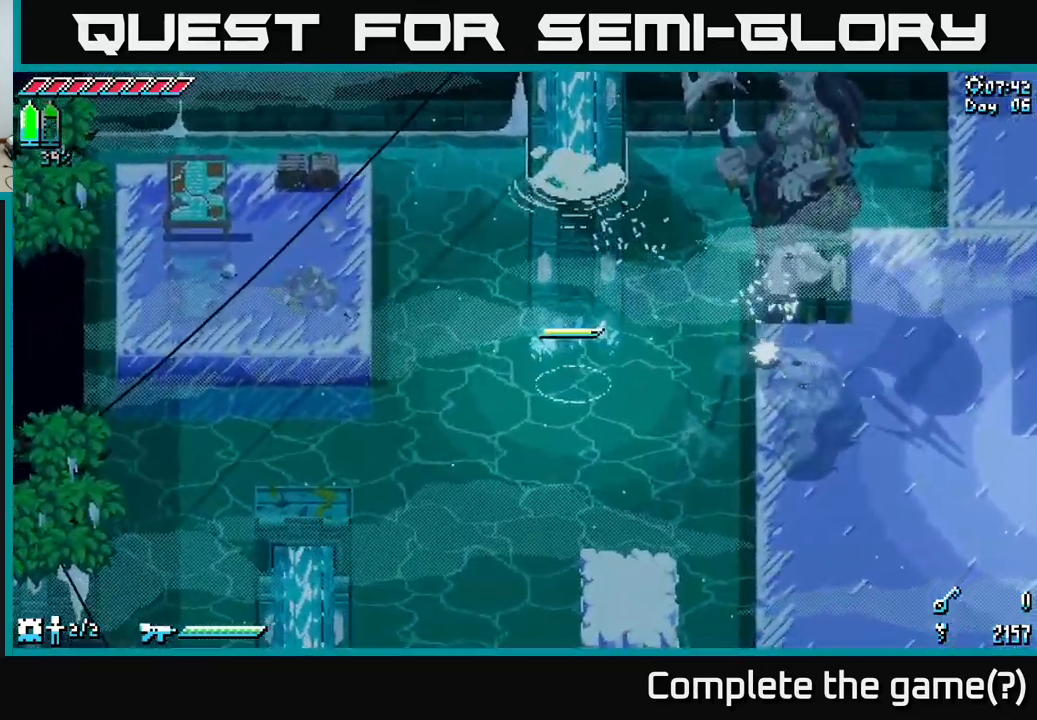
{"buttons": ["X"], "left_stick": "center", "right_stick": "center", "events": [[150, "A", "up"], [333, "A", "down"], [383, "A", "up"], [483, "left_stick", "center"]]}
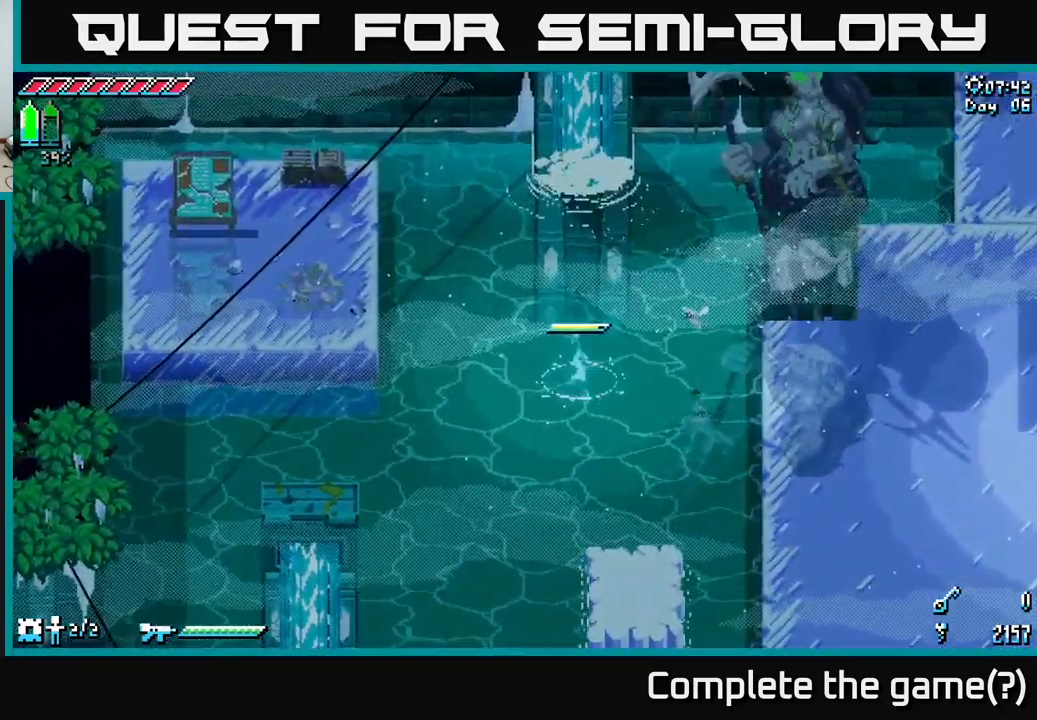
{"buttons": ["X"], "left_stick": "center", "right_stick": "center", "events": [[100, "X", "up"], [200, "left_stick", "right"], [400, "X", "down"], [483, "left_stick", "center"]]}
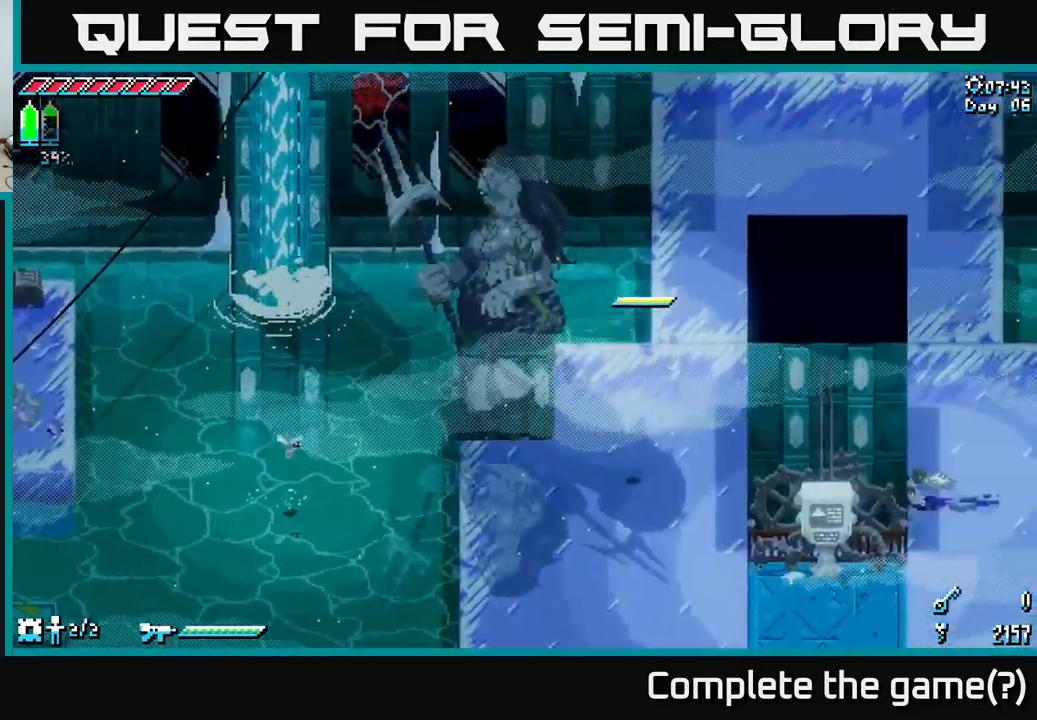
{"buttons": ["X"], "left_stick": "right", "right_stick": "center", "events": [[83, "X", "up"], [150, "left_stick", "right"], [317, "X", "down"]]}
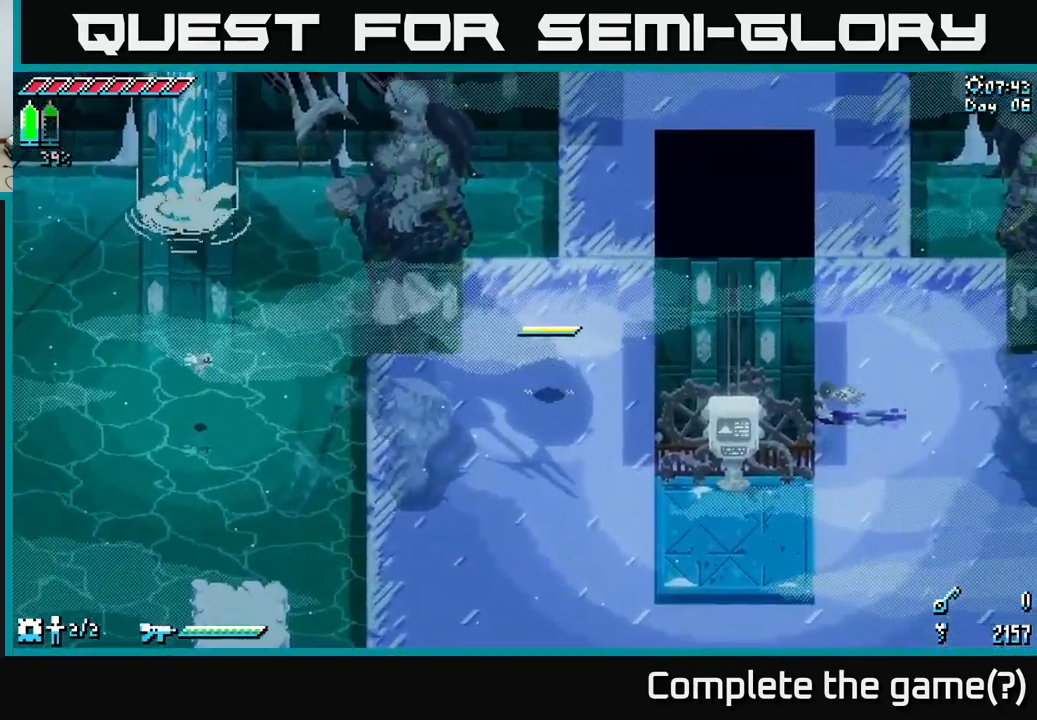
{"buttons": ["X"], "left_stick": "right", "right_stick": "center", "events": []}
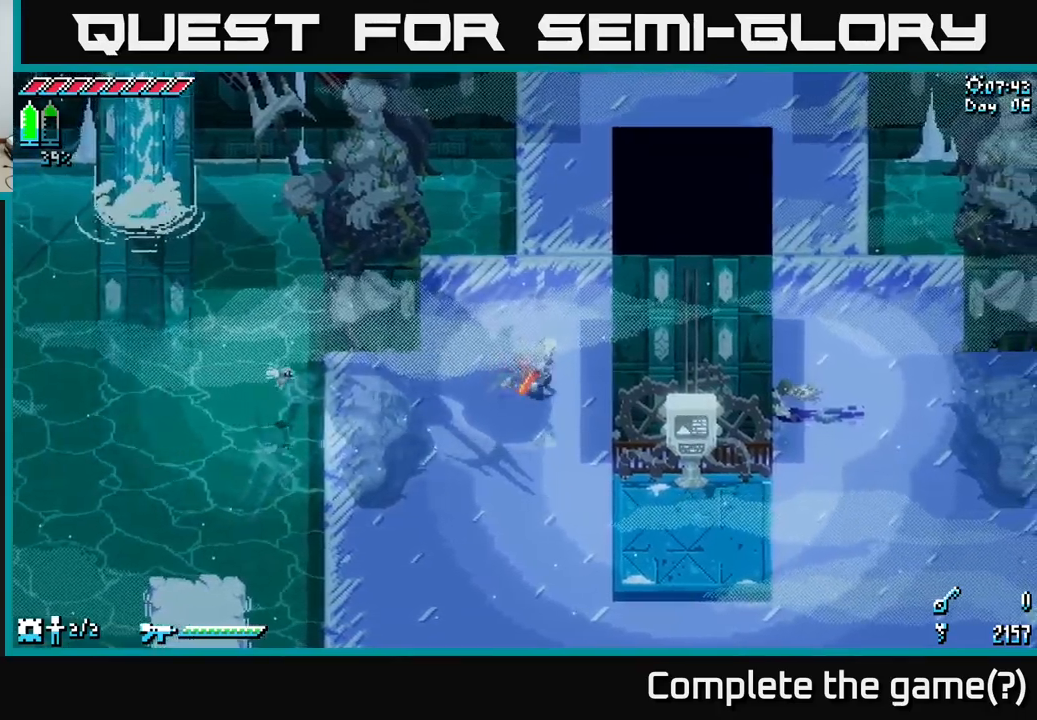
{"buttons": [], "left_stick": "center", "right_stick": "center", "events": [[50, "X", "up"], [434, "left_stick", "center"]]}
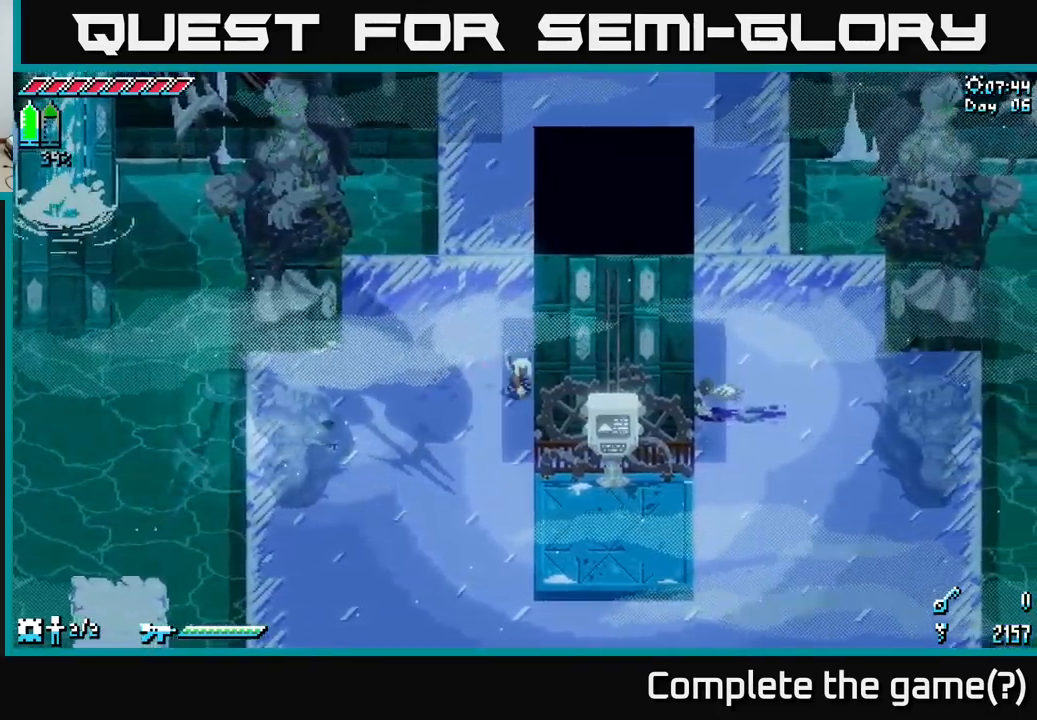
{"buttons": ["X"], "left_stick": "left", "right_stick": "center", "events": [[17, "A", "down"], [200, "A", "up"], [284, "A", "down"], [450, "X", "down"], [467, "A", "up"], [467, "left_stick", "left"]]}
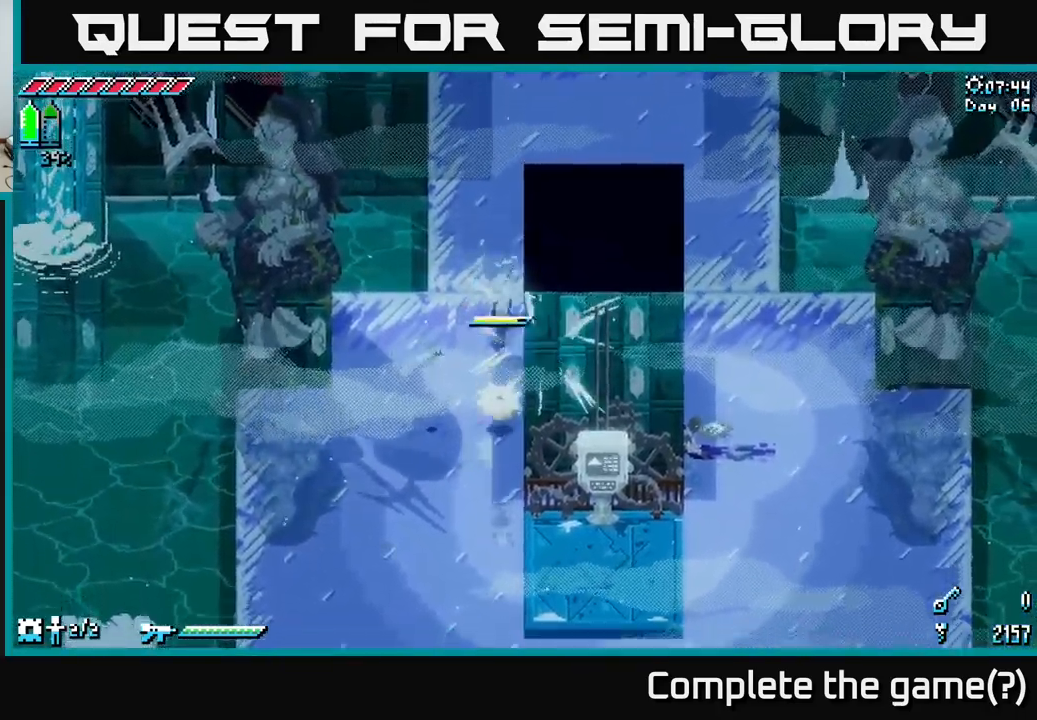
{"buttons": ["X"], "left_stick": "left", "right_stick": "center", "events": []}
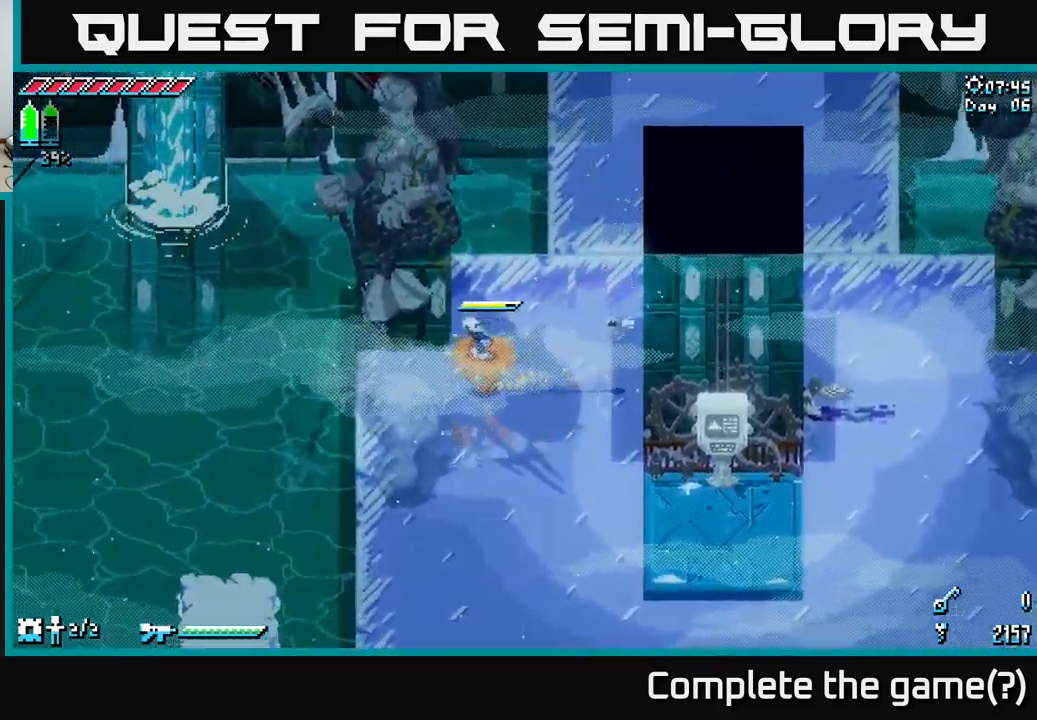
{"buttons": ["A", "X"], "left_stick": "left", "right_stick": "center", "events": [[334, "A", "down"]]}
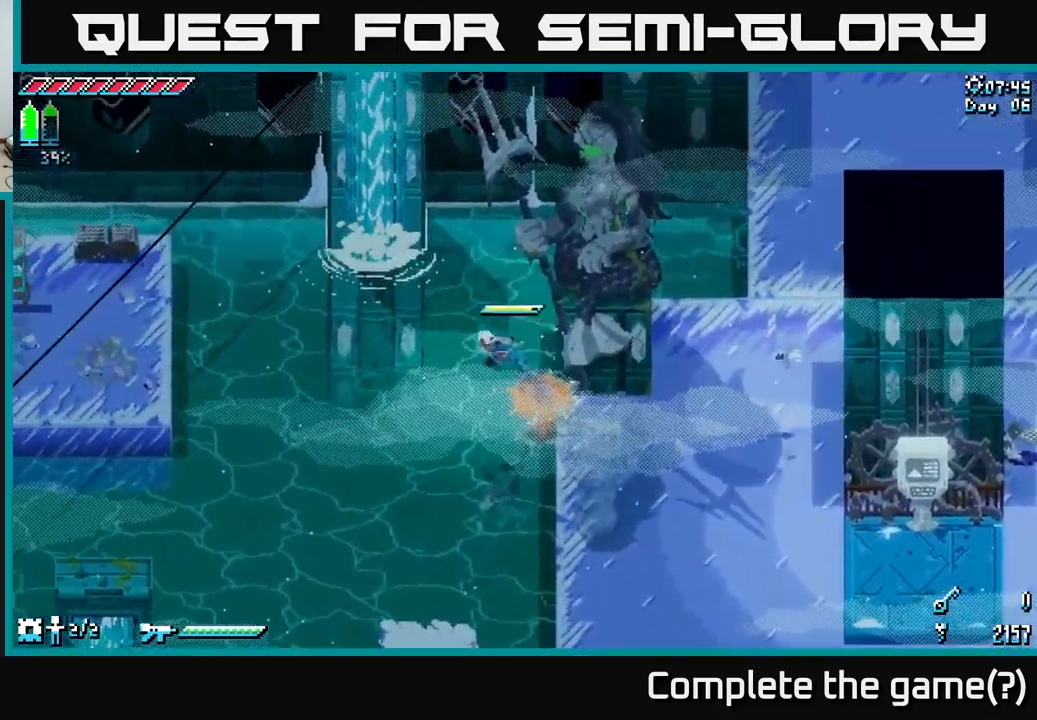
{"buttons": ["A", "X"], "left_stick": "left", "right_stick": "center", "events": [[67, "A", "up"], [250, "A", "down"], [434, "A", "up"], [500, "A", "down"]]}
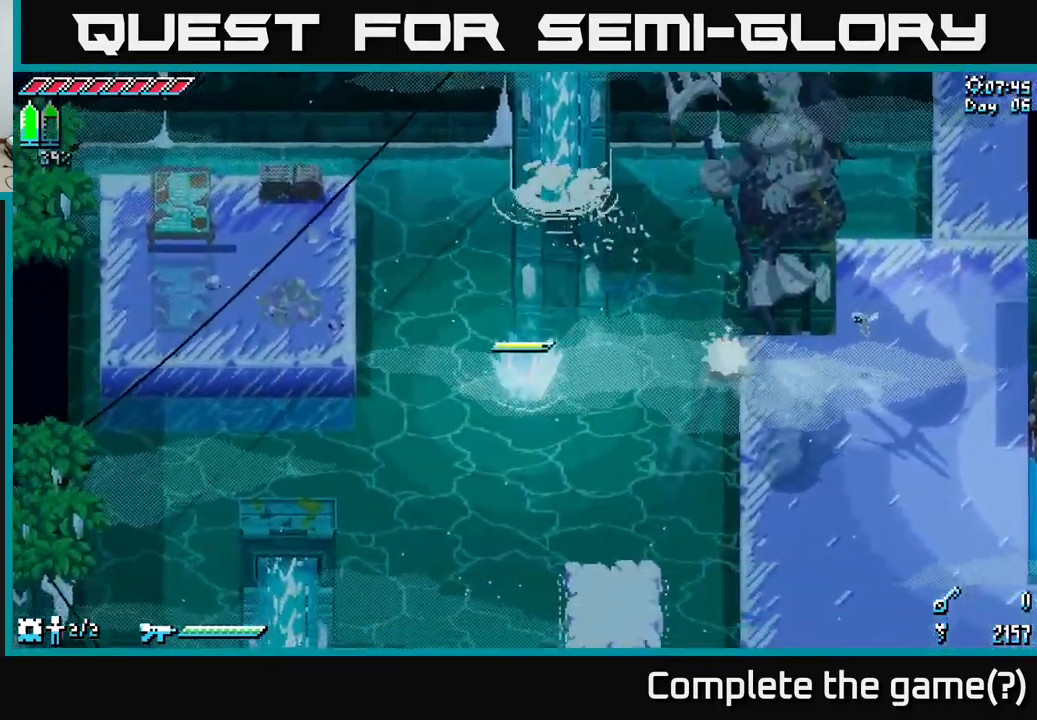
{"buttons": ["X"], "left_stick": "up-left", "right_stick": "center", "events": [[150, "left_stick", "up-left"], [167, "A", "up"], [217, "A", "down"], [434, "A", "up"]]}
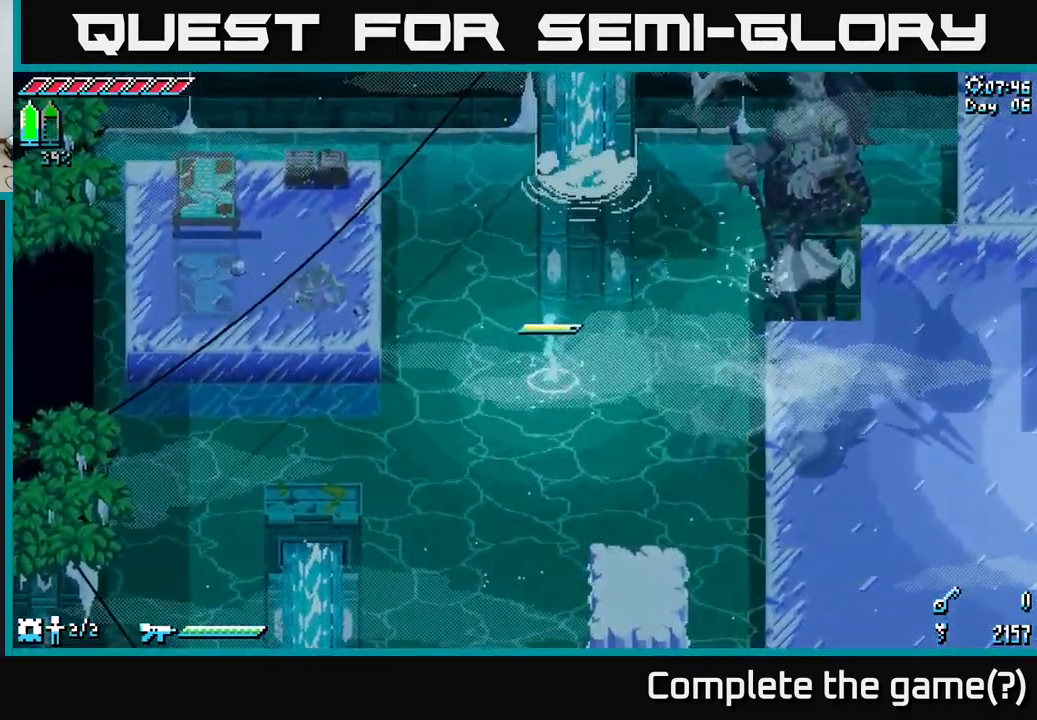
{"buttons": [], "left_stick": "center", "right_stick": "center", "events": [[34, "X", "up"], [84, "left_stick", "center"]]}
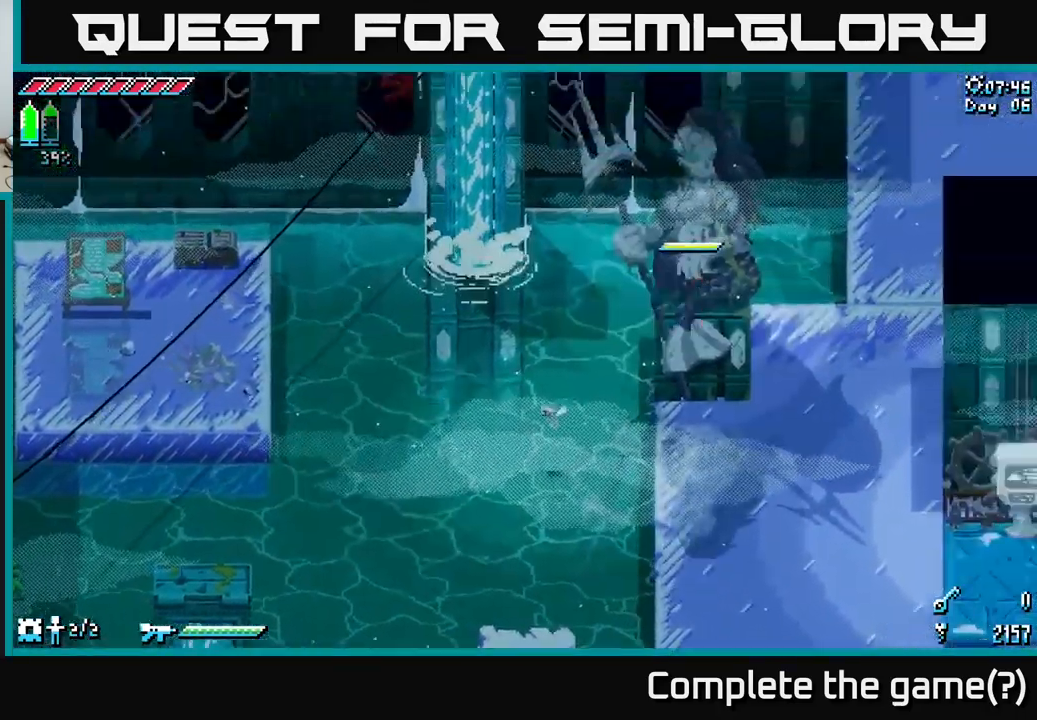
{"buttons": [], "left_stick": "center", "right_stick": "left", "events": [[184, "left_stick", "up-left"], [284, "left_stick", "center"], [500, "right_stick", "left"]]}
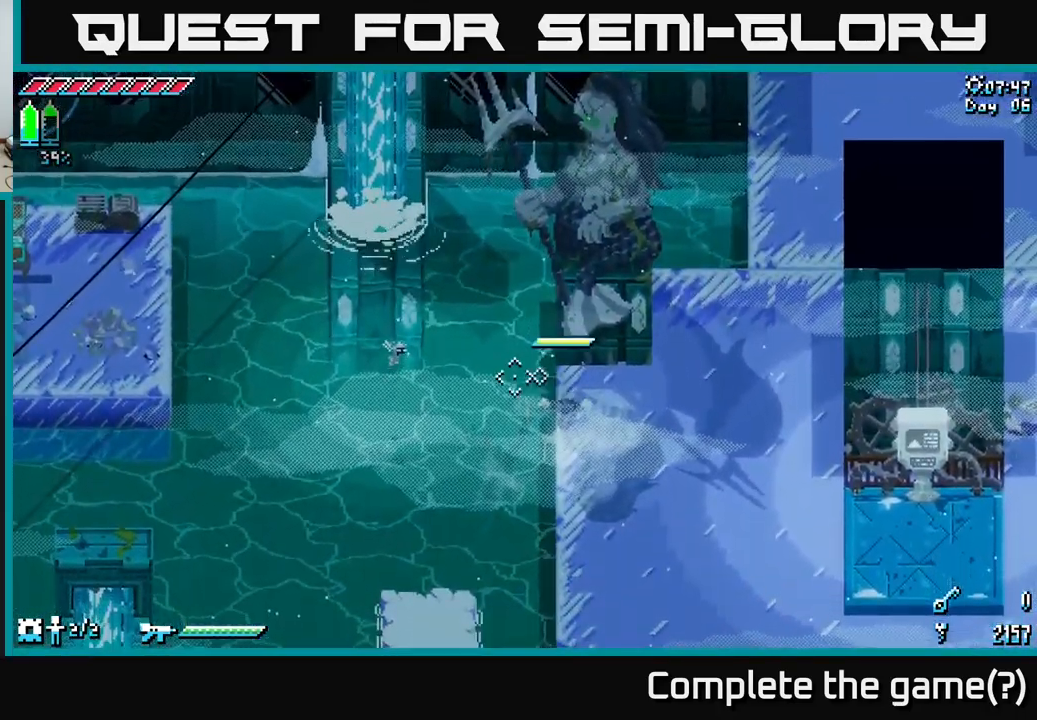
{"buttons": [], "left_stick": "center", "right_stick": "left", "events": [[217, "left_stick", "left"], [384, "left_stick", "center"]]}
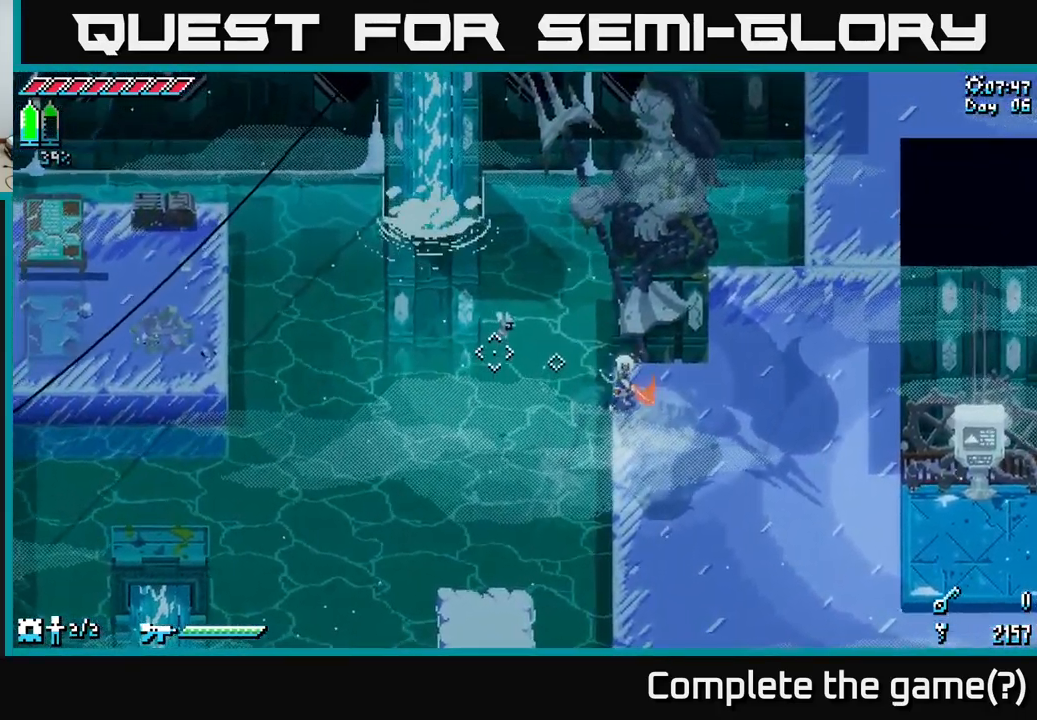
{"buttons": [], "left_stick": "center", "right_stick": "up-left", "events": [[17, "right_stick", "up-left"], [217, "left_stick", "down-left"], [401, "left_stick", "center"]]}